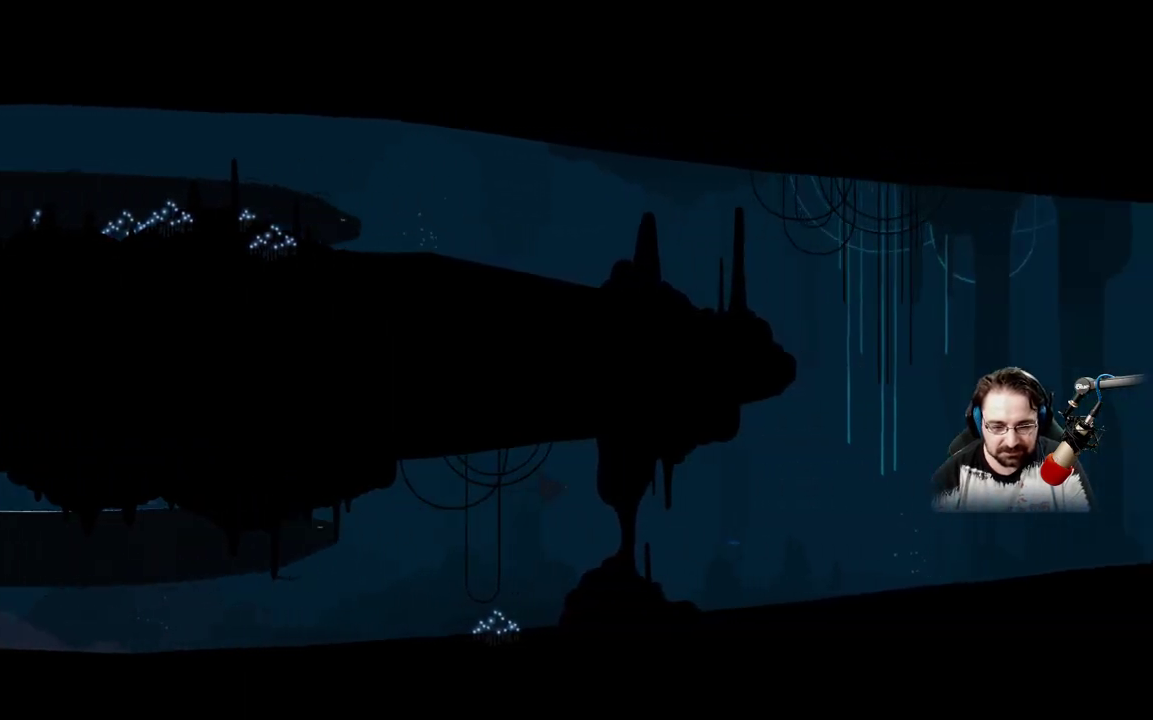
Gameplay with a controller (Xbox layout); each line is a JSON object with the inputs held at the frame after it. "events" lists button and stick changes between this image and that frame as [ms after this image, input, new state], when the widget could be followed in between.
{"buttons": [], "left_stick": "right", "right_stick": "center", "events": []}
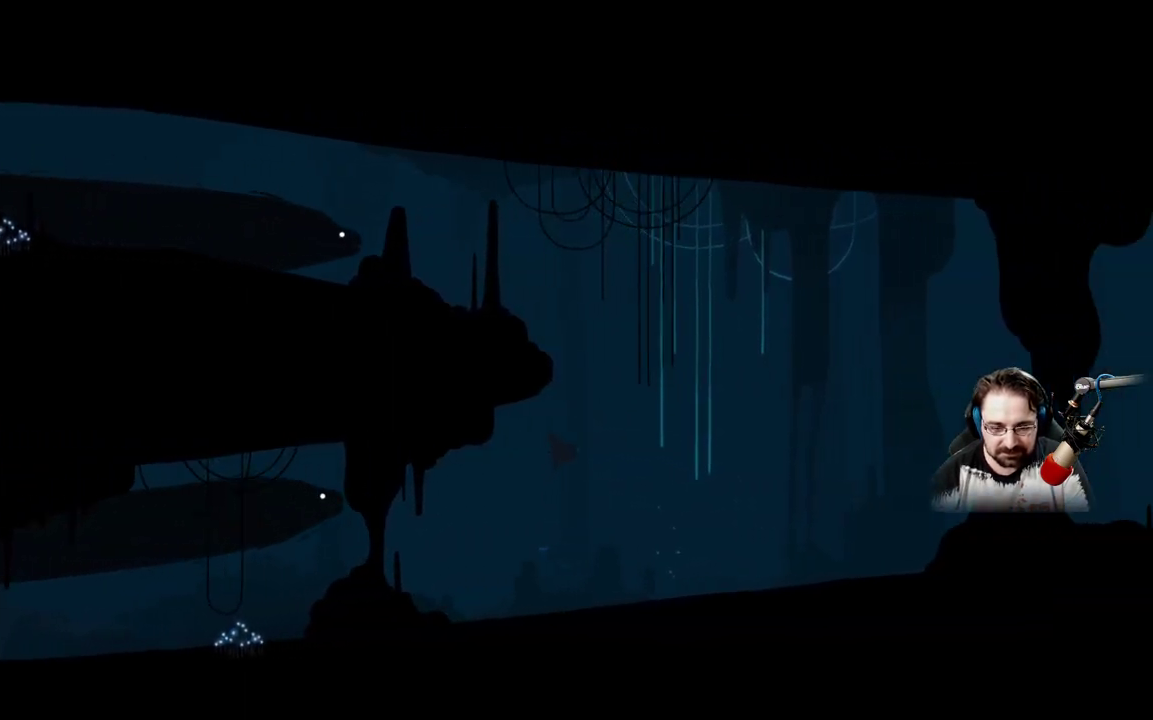
{"buttons": [], "left_stick": "right", "right_stick": "center", "events": []}
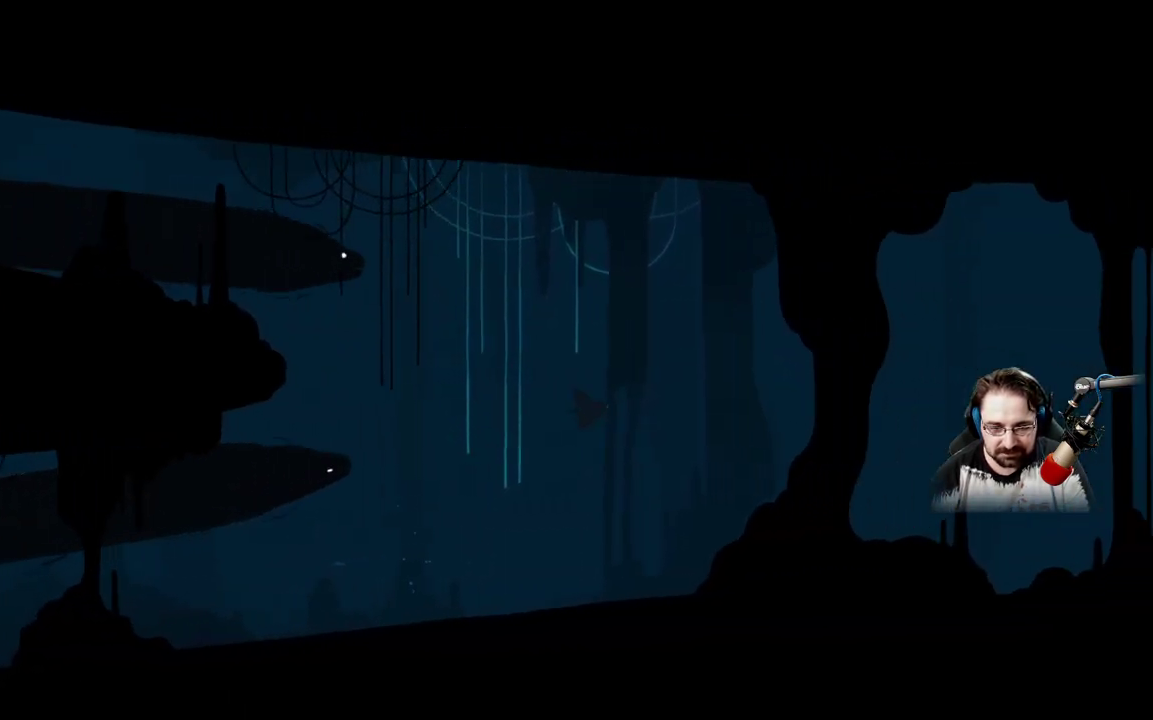
{"buttons": [], "left_stick": "right", "right_stick": "center", "events": []}
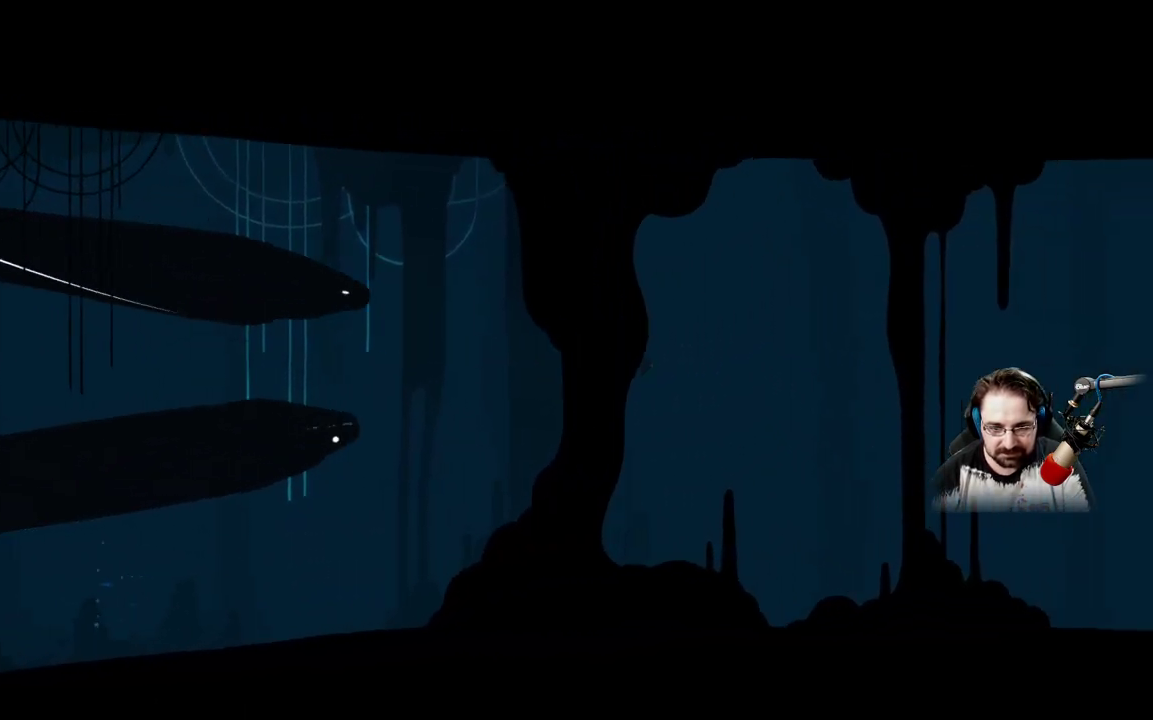
{"buttons": [], "left_stick": "right", "right_stick": "center", "events": []}
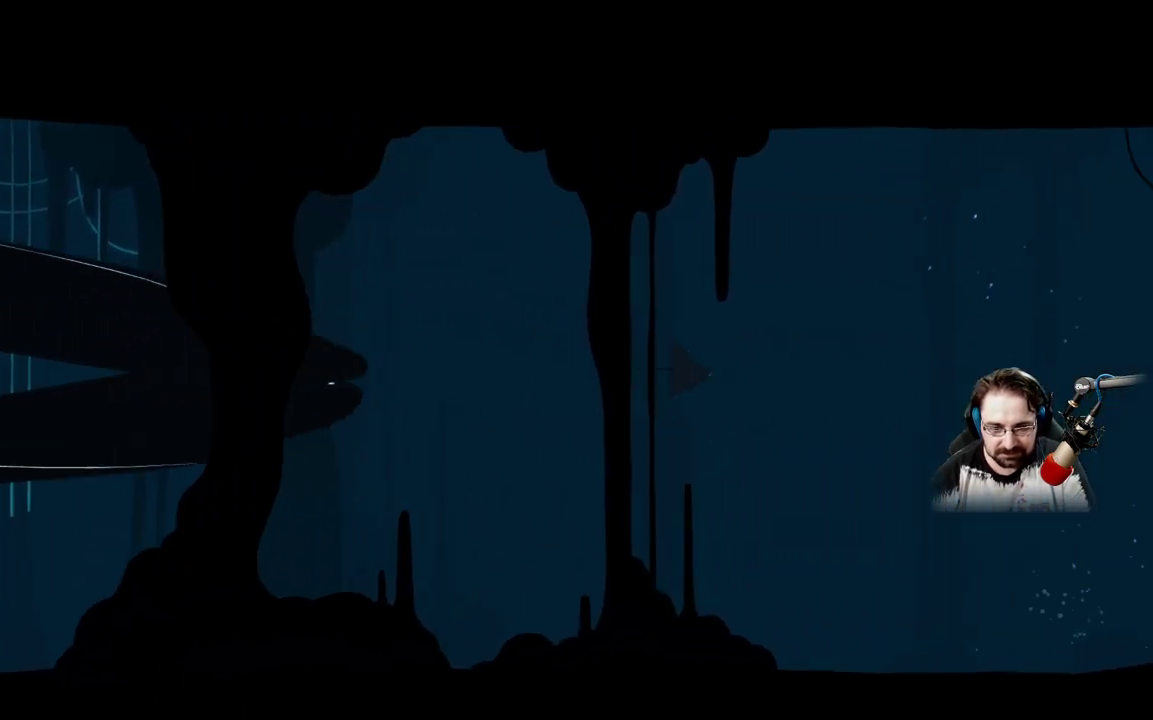
{"buttons": [], "left_stick": "right", "right_stick": "center", "events": []}
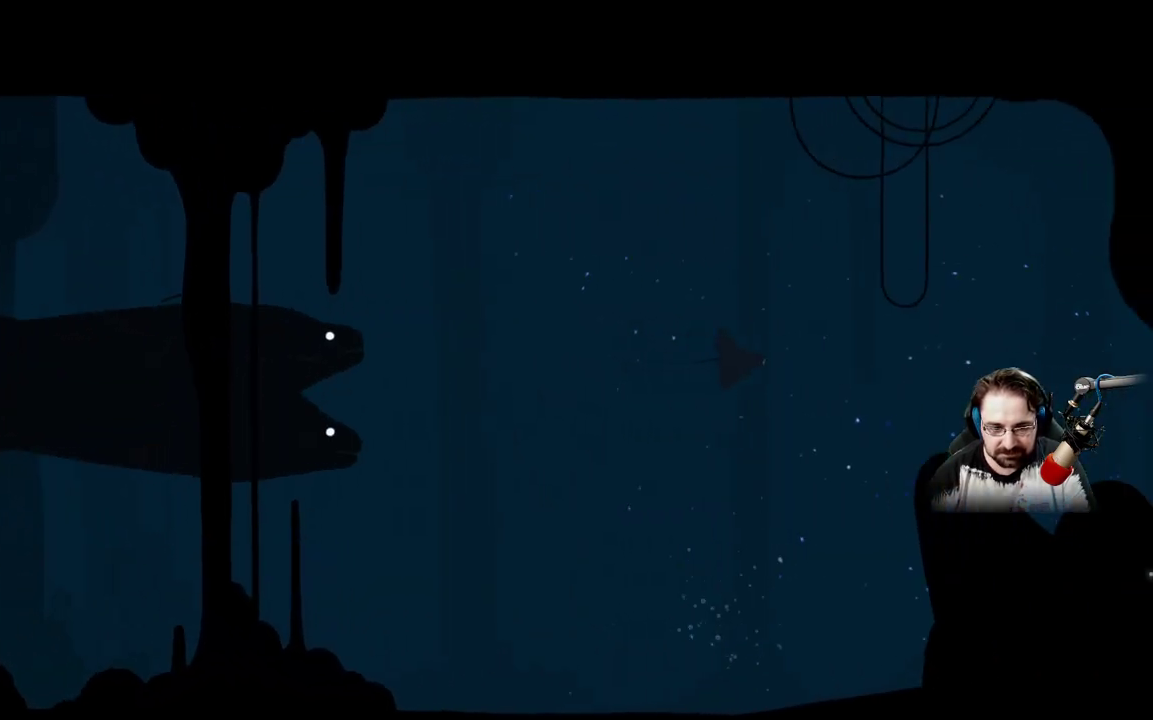
{"buttons": [], "left_stick": "right", "right_stick": "center", "events": []}
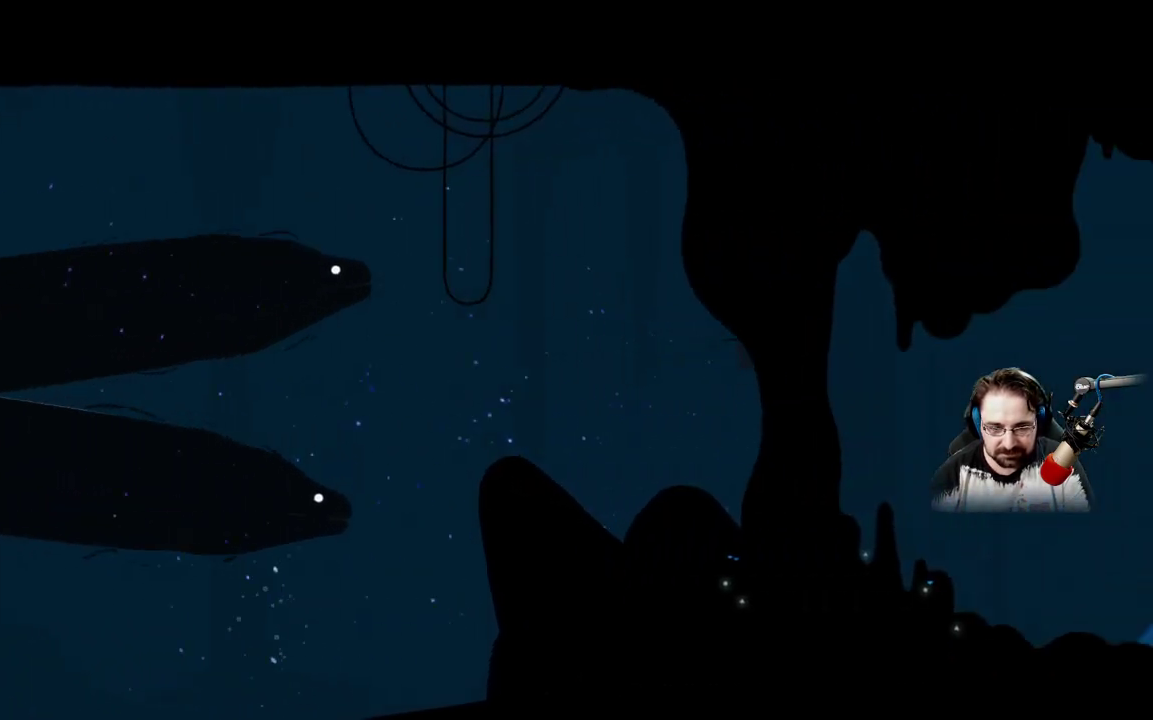
{"buttons": [], "left_stick": "right", "right_stick": "center", "events": []}
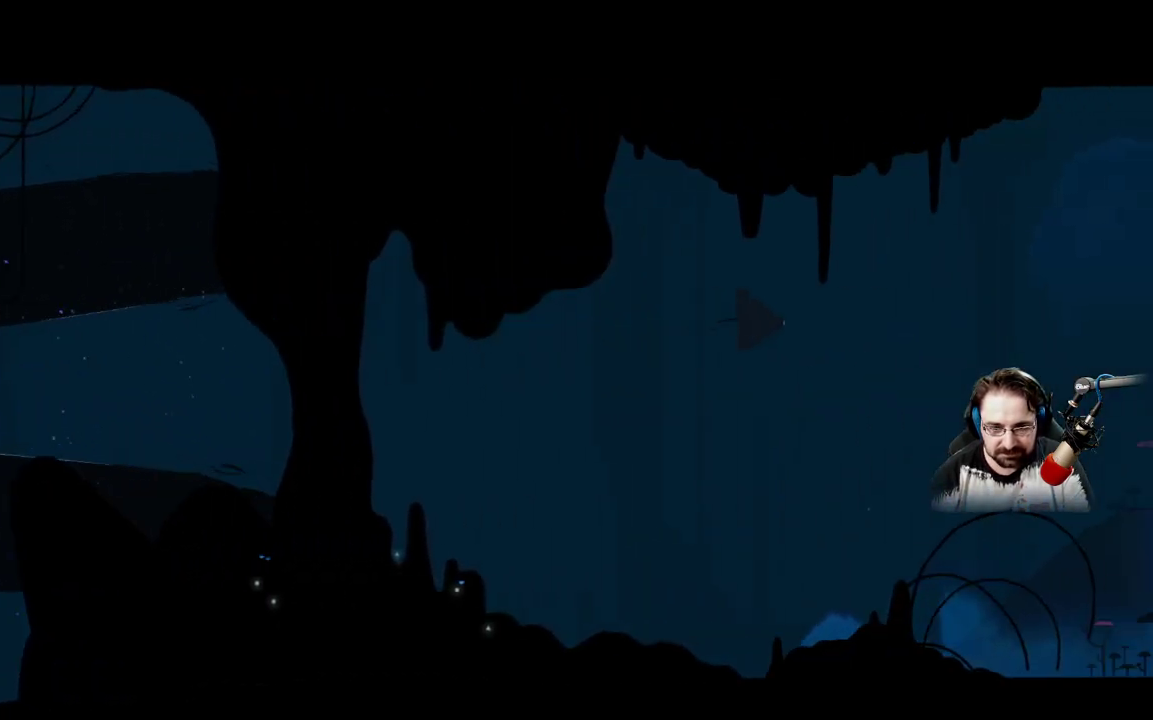
{"buttons": [], "left_stick": "right", "right_stick": "center", "events": []}
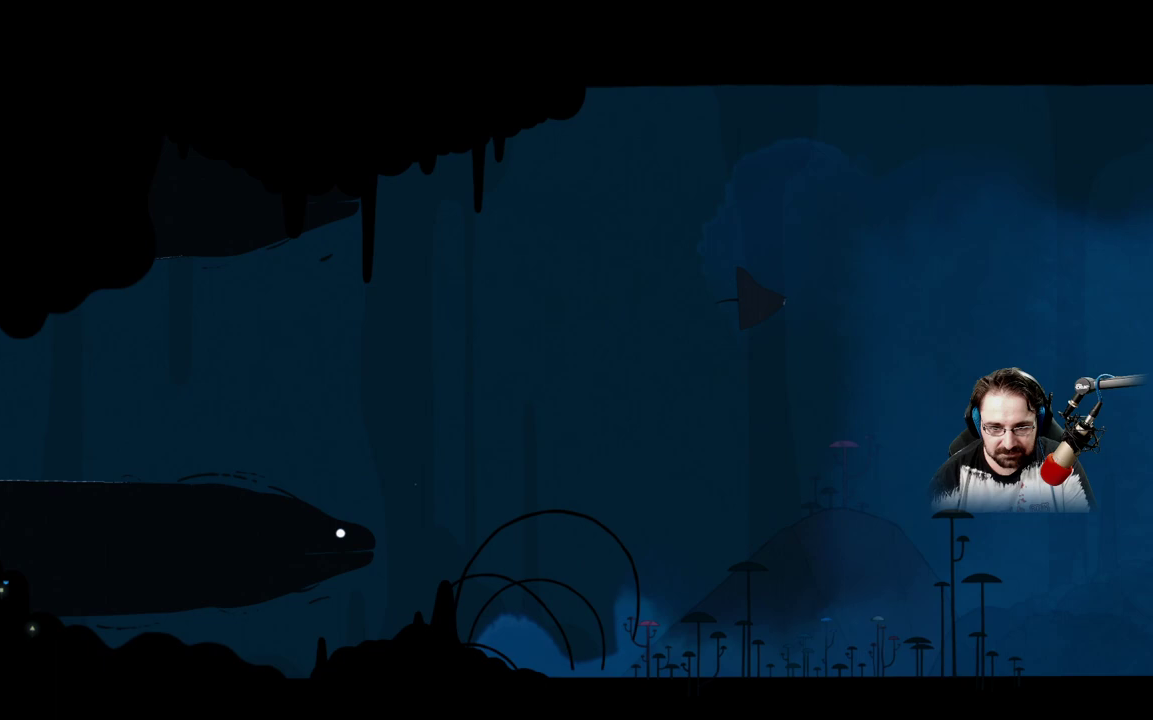
{"buttons": [], "left_stick": "right", "right_stick": "center", "events": []}
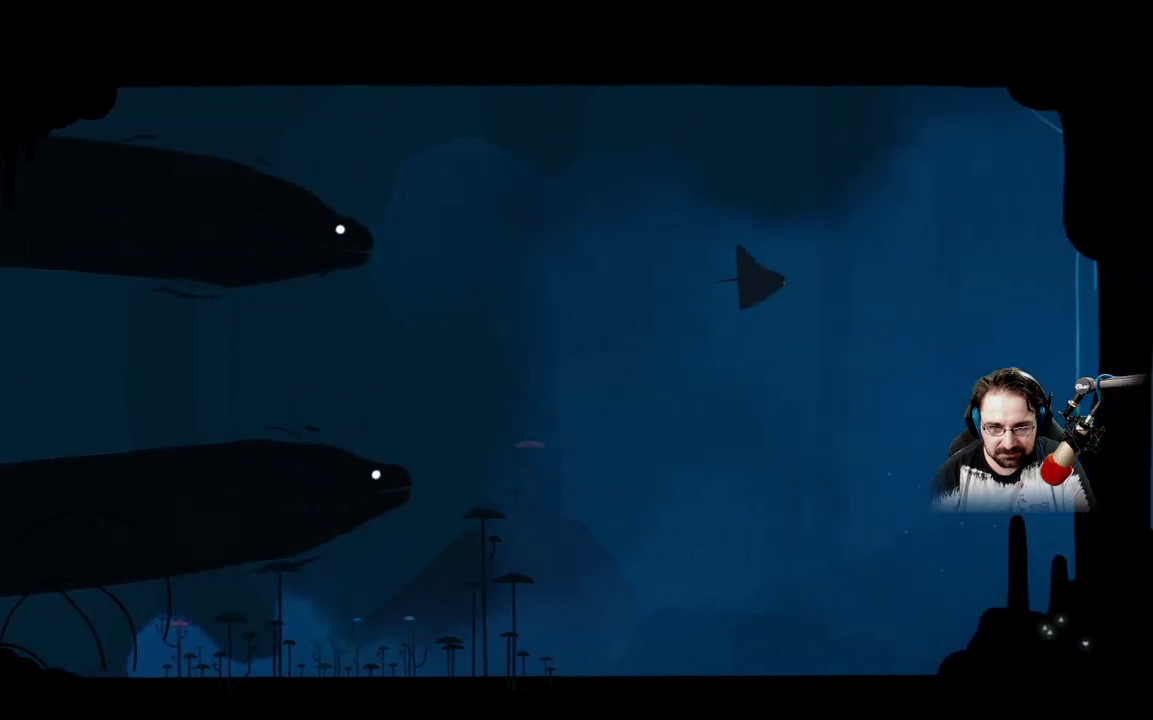
{"buttons": [], "left_stick": "right", "right_stick": "center", "events": []}
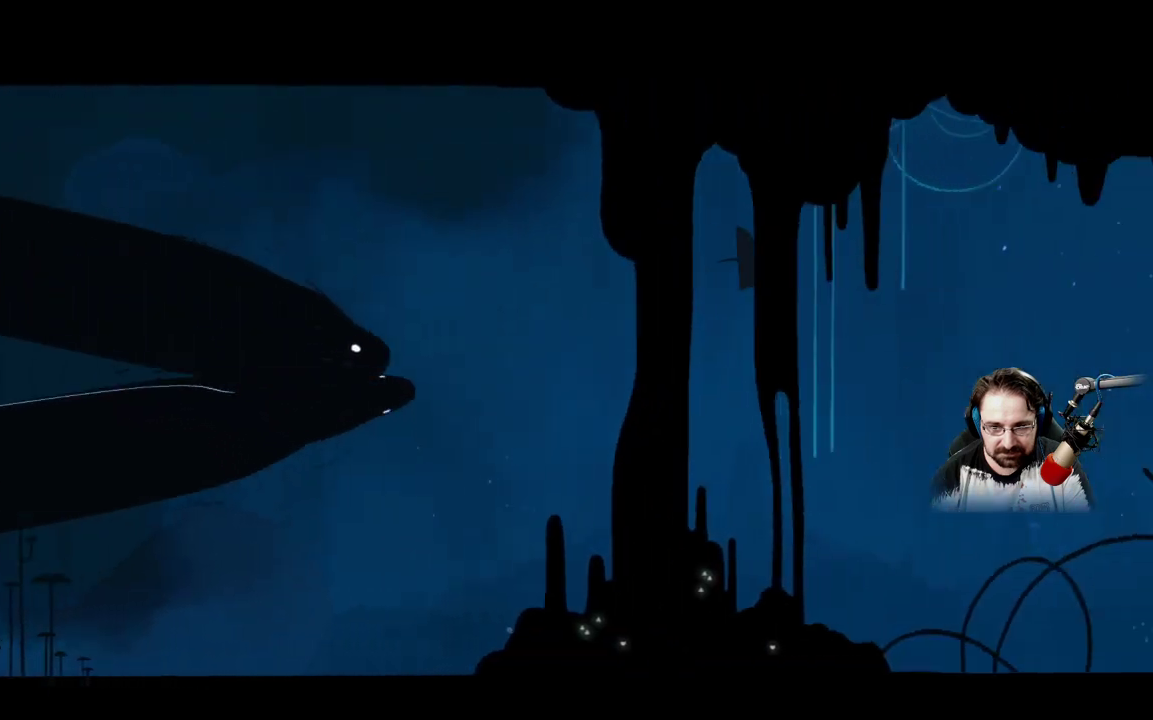
{"buttons": [], "left_stick": "right", "right_stick": "center", "events": []}
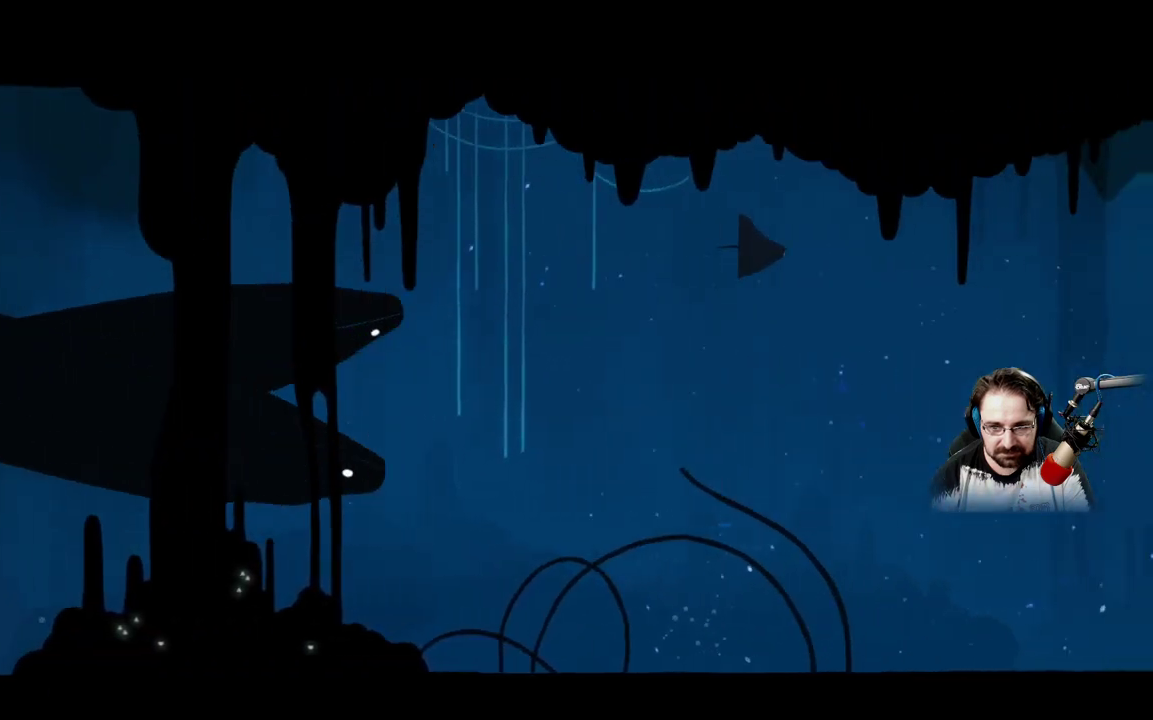
{"buttons": [], "left_stick": "right", "right_stick": "center", "events": []}
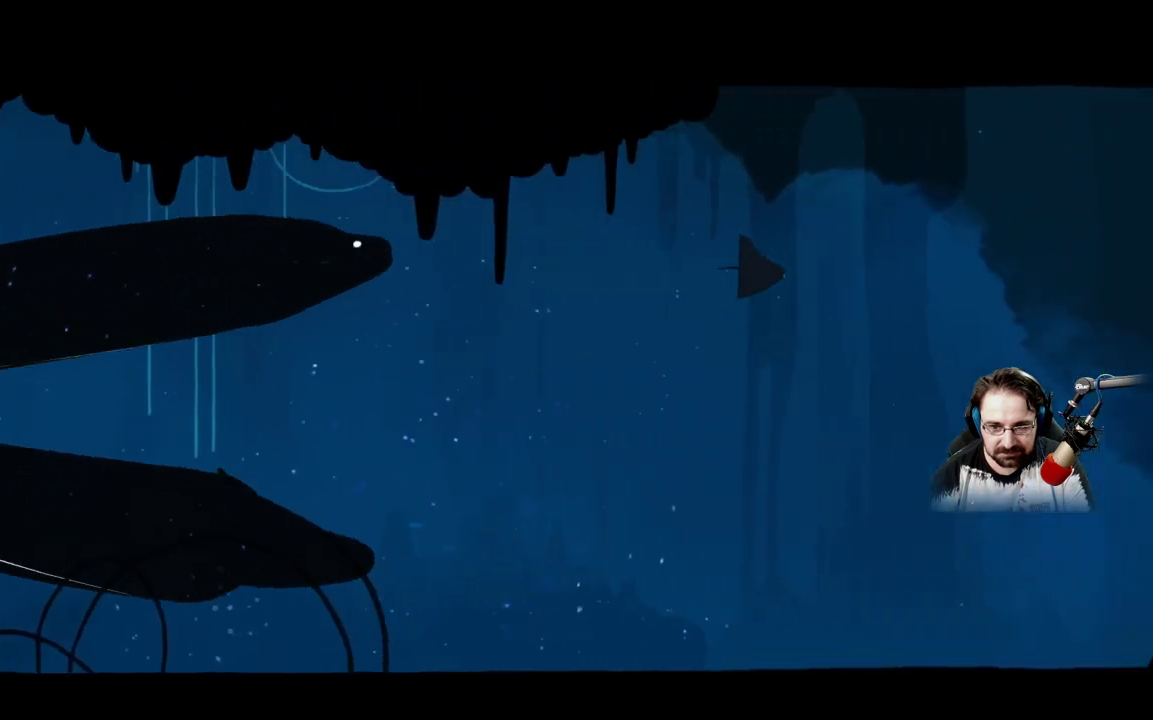
{"buttons": [], "left_stick": "right", "right_stick": "center", "events": []}
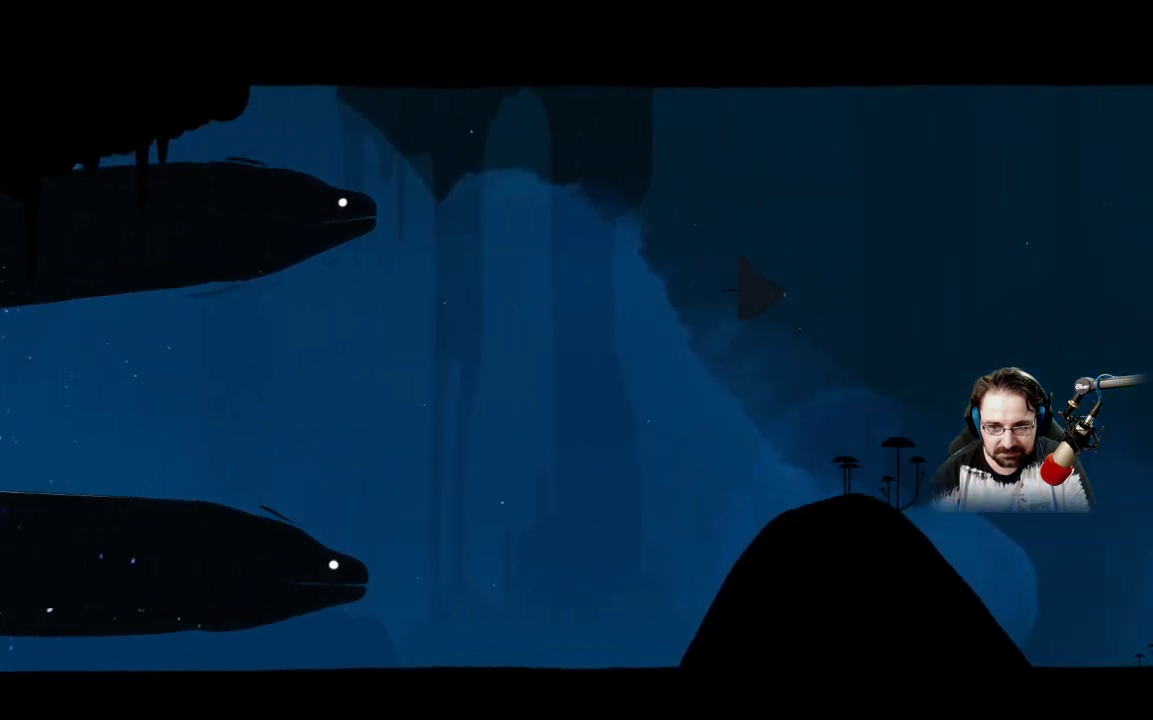
{"buttons": [], "left_stick": "right", "right_stick": "center", "events": []}
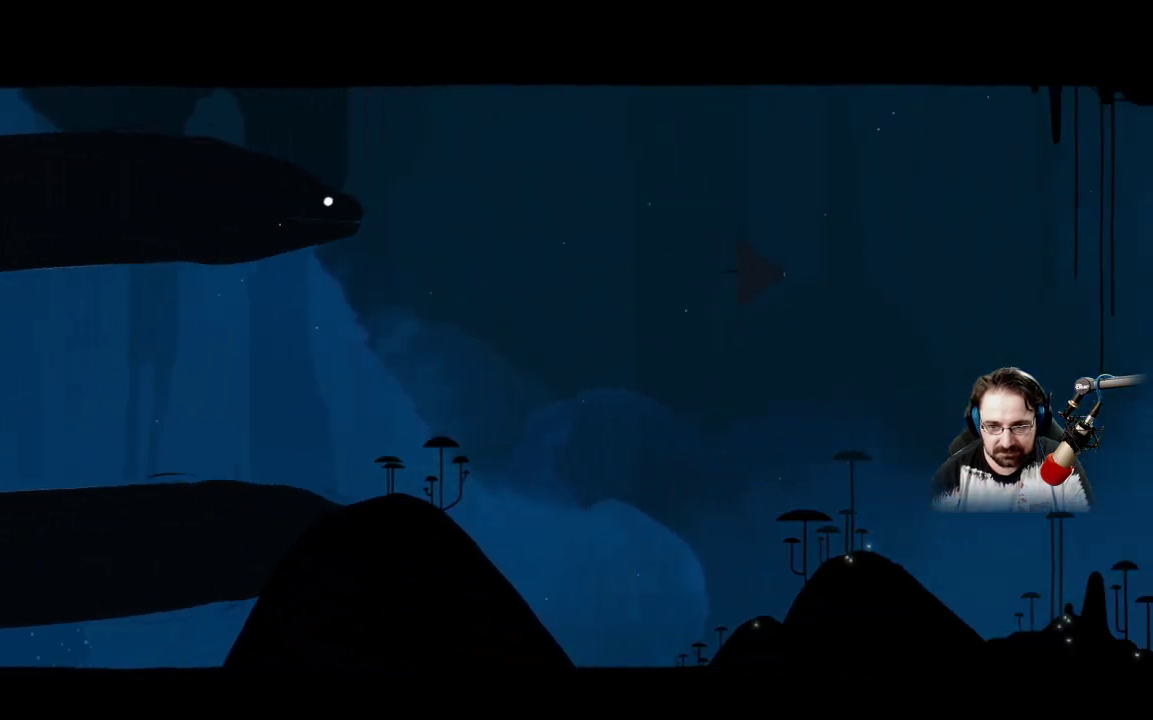
{"buttons": [], "left_stick": "right", "right_stick": "center", "events": []}
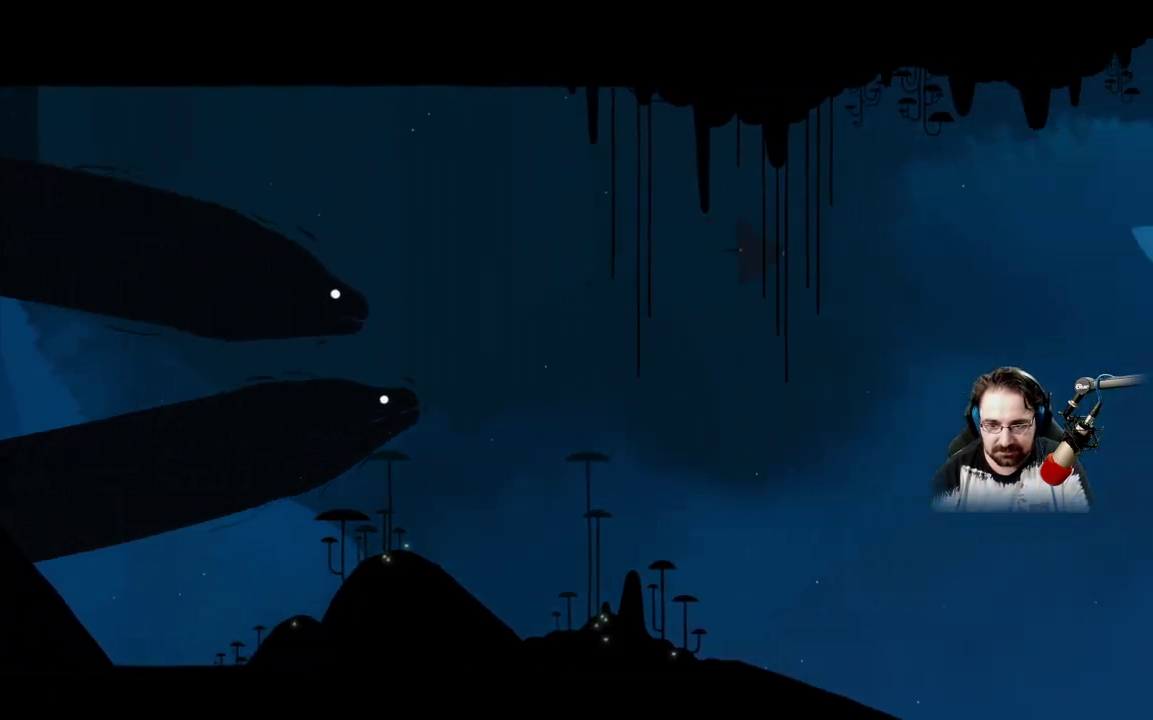
{"buttons": [], "left_stick": "right", "right_stick": "center", "events": []}
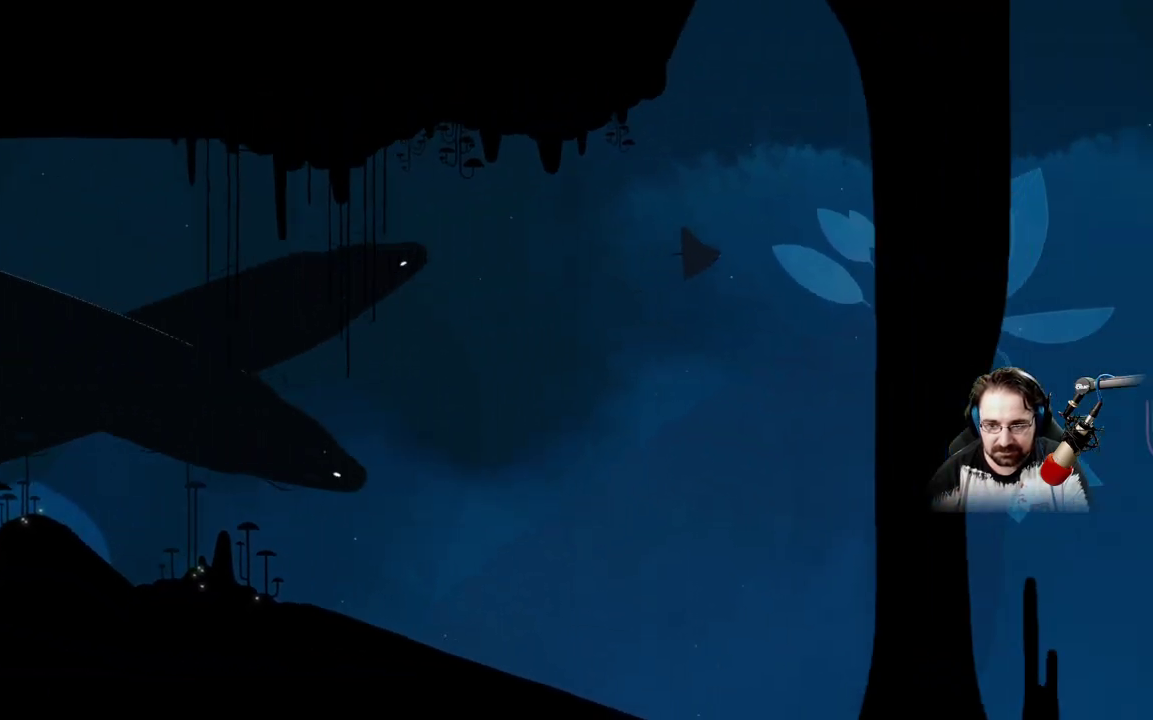
{"buttons": [], "left_stick": "right", "right_stick": "center", "events": []}
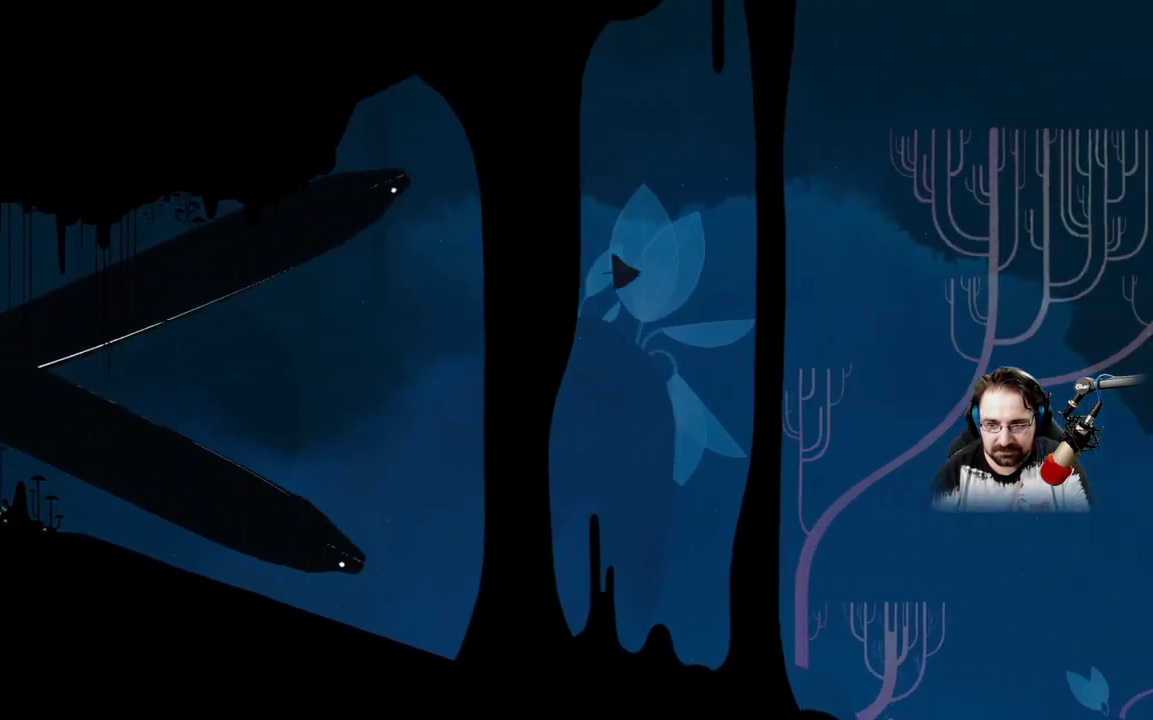
{"buttons": [], "left_stick": "right", "right_stick": "center", "events": []}
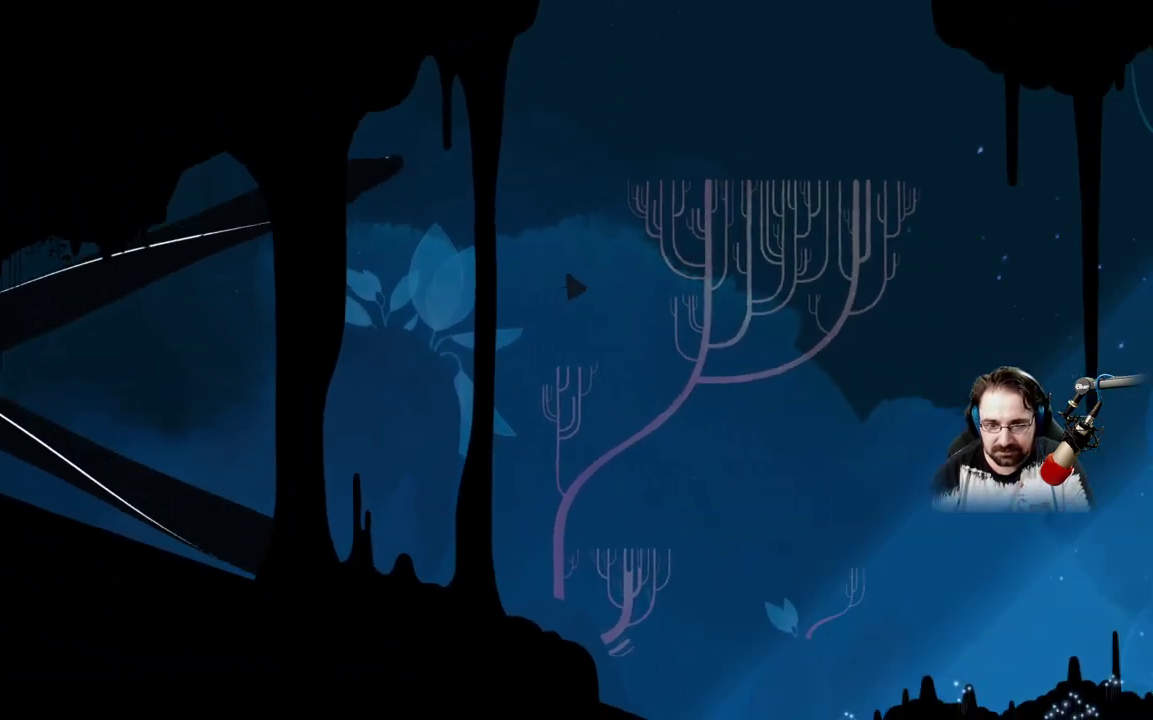
{"buttons": [], "left_stick": "right", "right_stick": "center", "events": []}
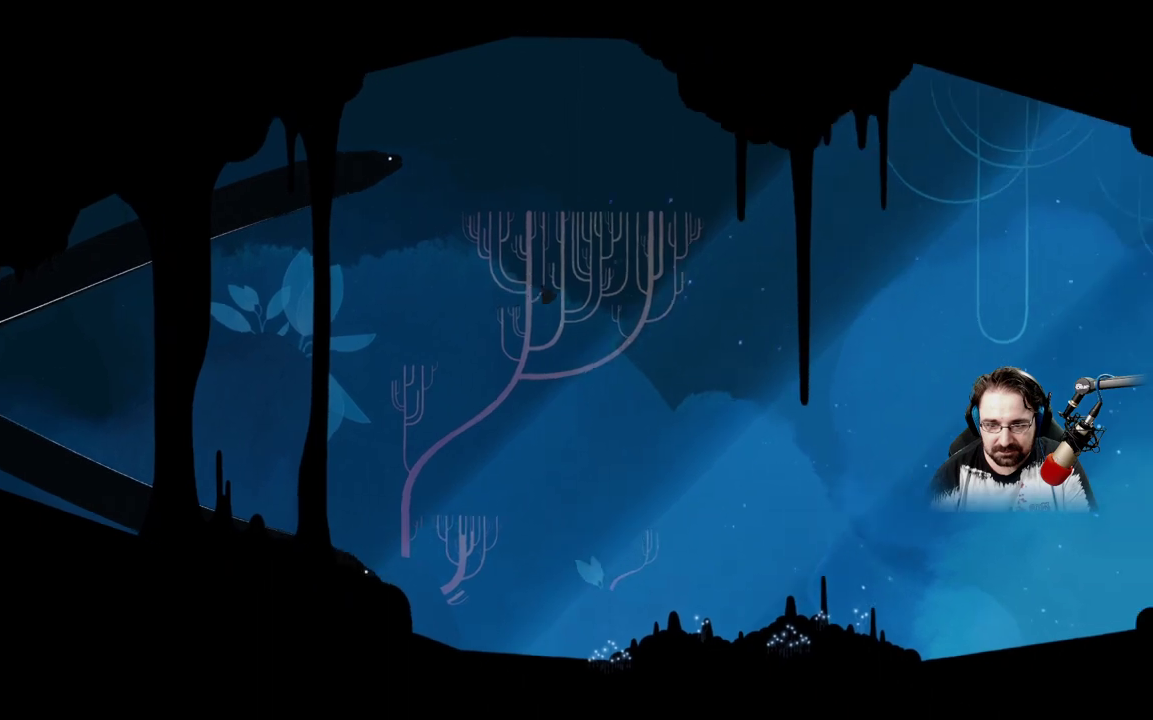
{"buttons": [], "left_stick": "right", "right_stick": "center", "events": []}
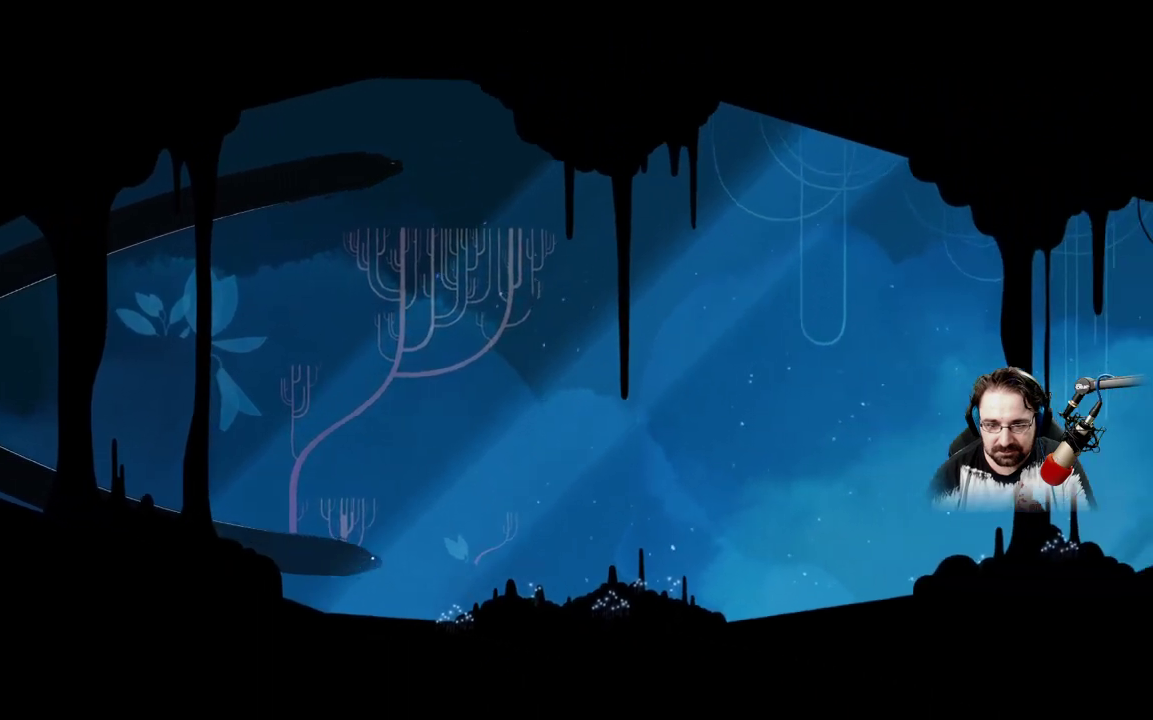
{"buttons": [], "left_stick": "right", "right_stick": "center", "events": []}
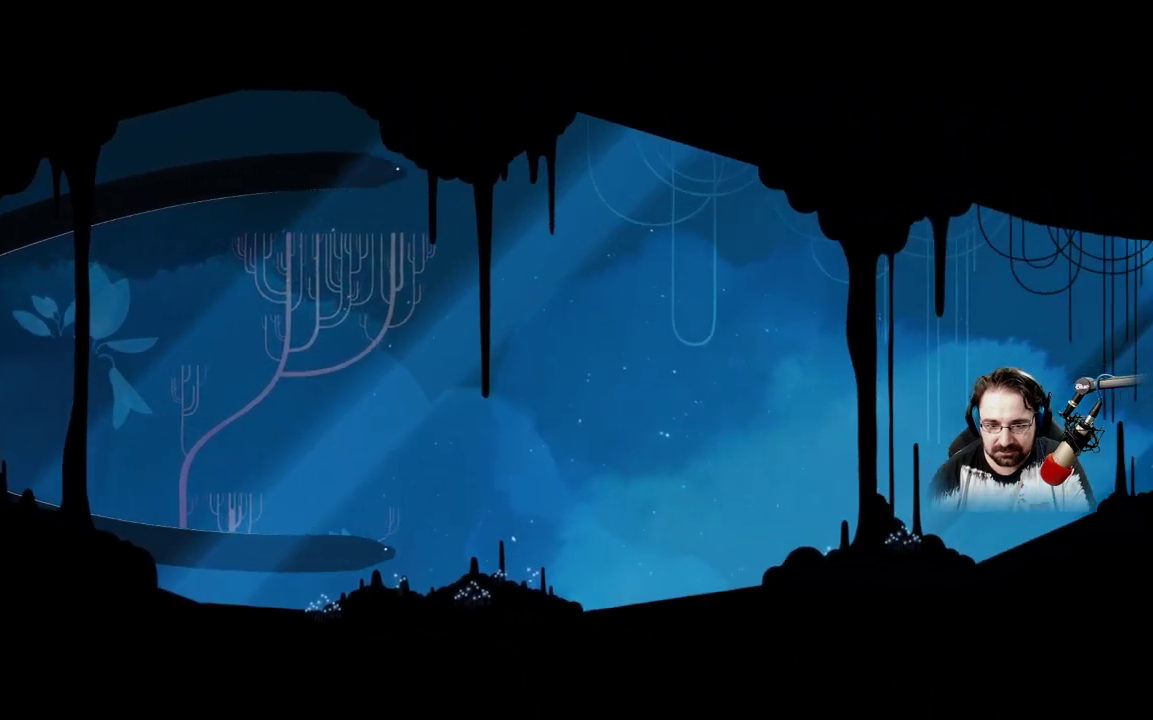
{"buttons": [], "left_stick": "right", "right_stick": "center", "events": []}
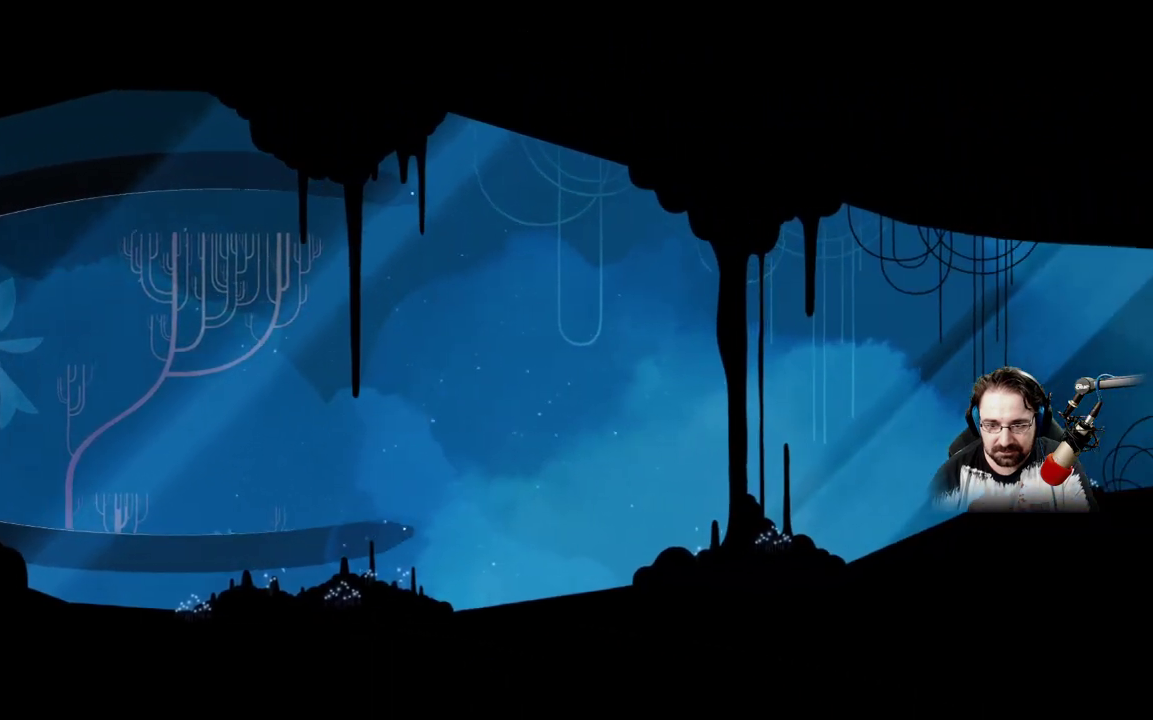
{"buttons": [], "left_stick": "right", "right_stick": "center", "events": []}
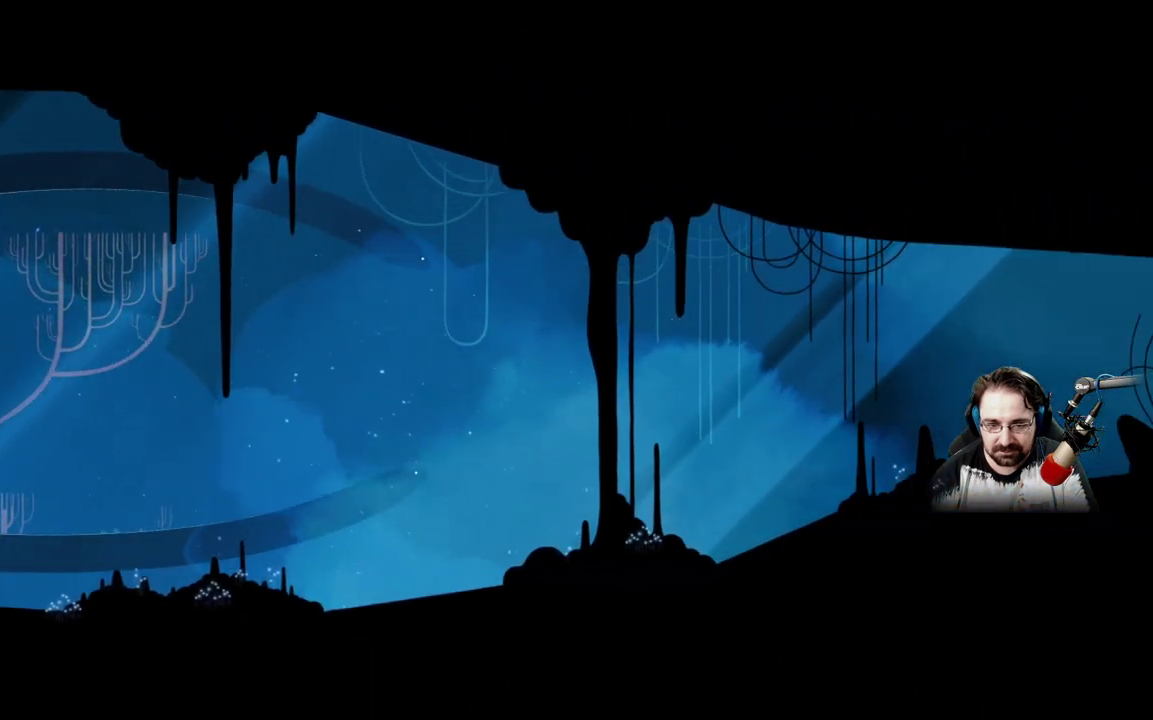
{"buttons": [], "left_stick": "down-right", "right_stick": "center", "events": [[33, "left_stick", "down-right"]]}
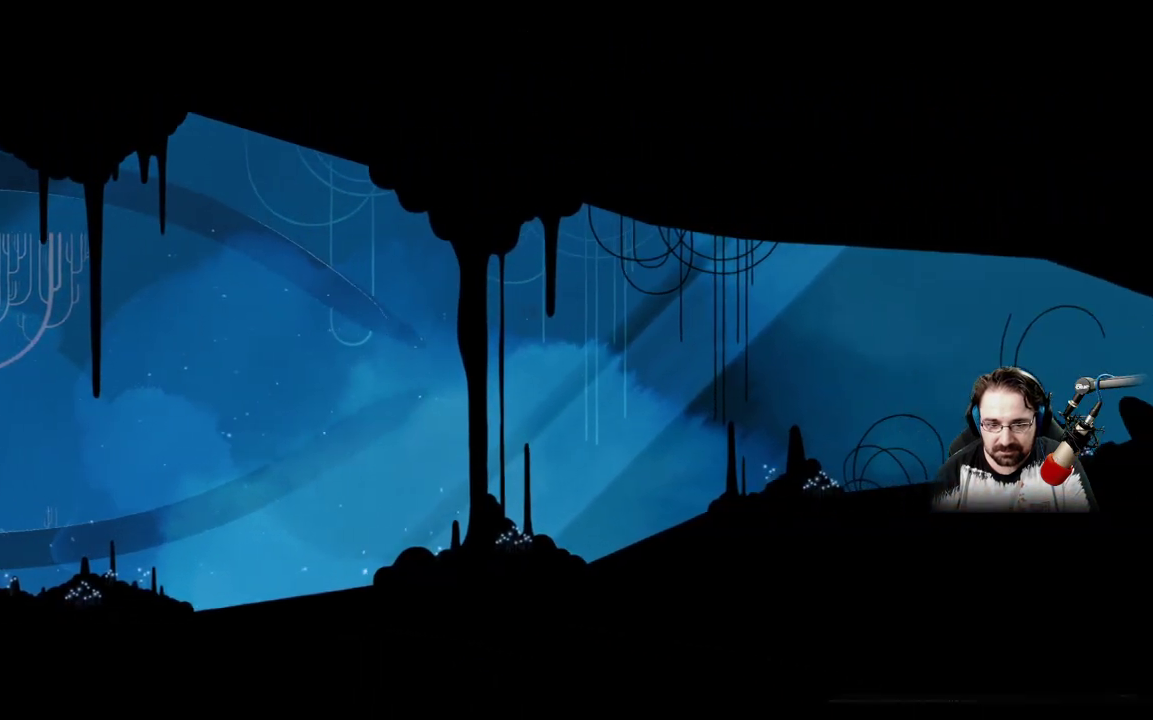
{"buttons": [], "left_stick": "down-right", "right_stick": "center", "events": []}
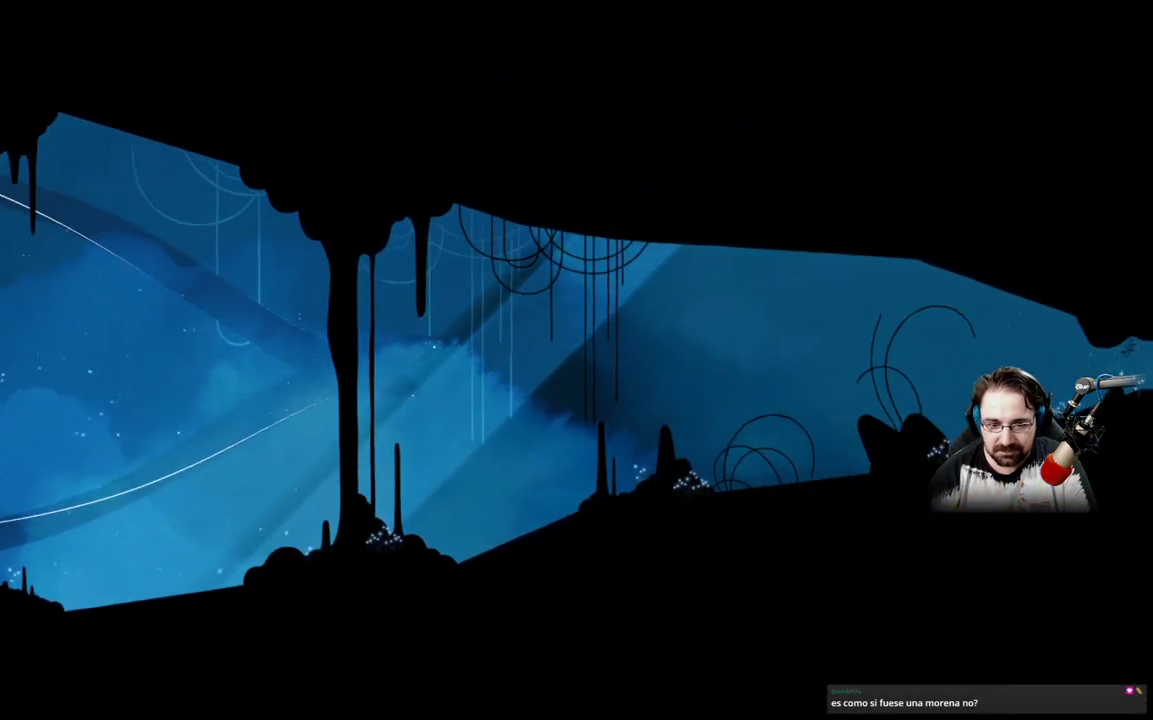
{"buttons": [], "left_stick": "down-right", "right_stick": "center", "events": []}
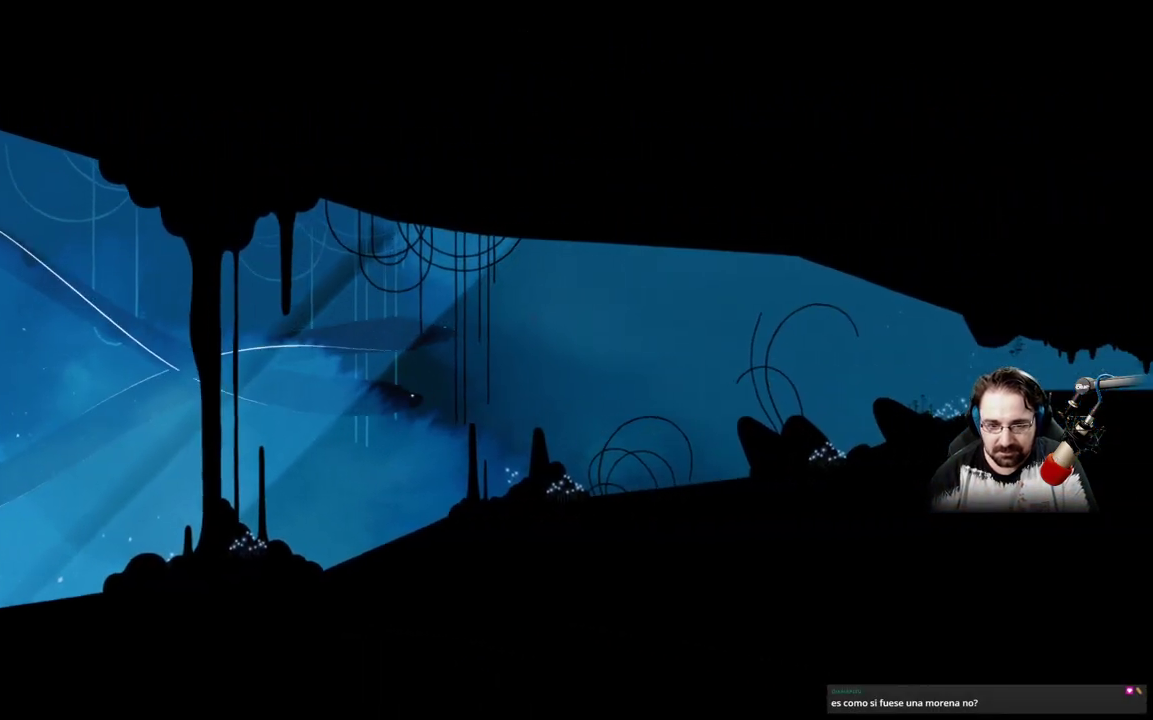
{"buttons": [], "left_stick": "down-right", "right_stick": "center", "events": [[167, "A", "down"], [300, "A", "up"]]}
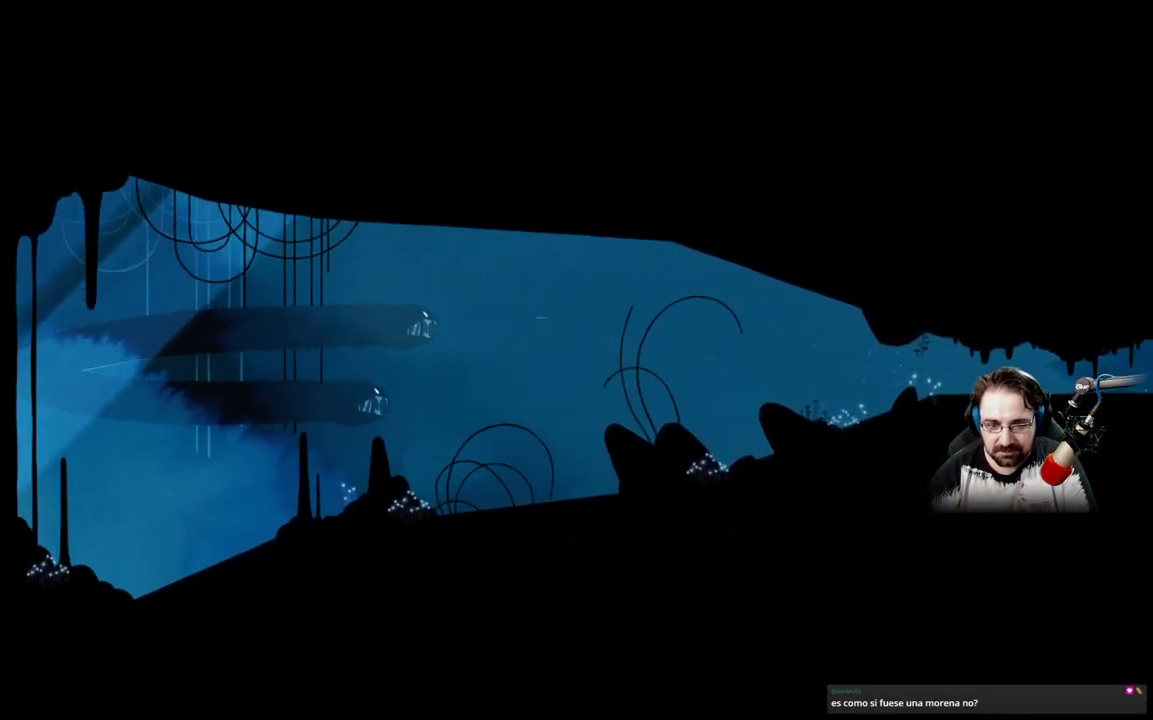
{"buttons": [], "left_stick": "down-right", "right_stick": "center", "events": []}
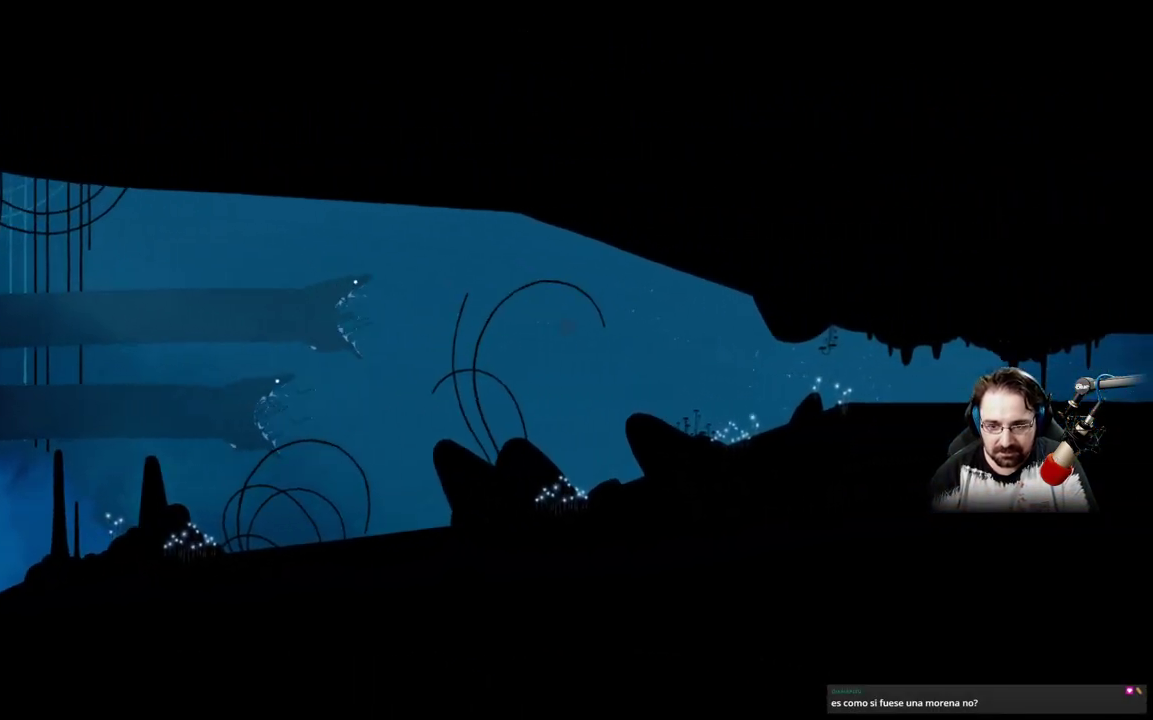
{"buttons": [], "left_stick": "down-right", "right_stick": "center", "events": []}